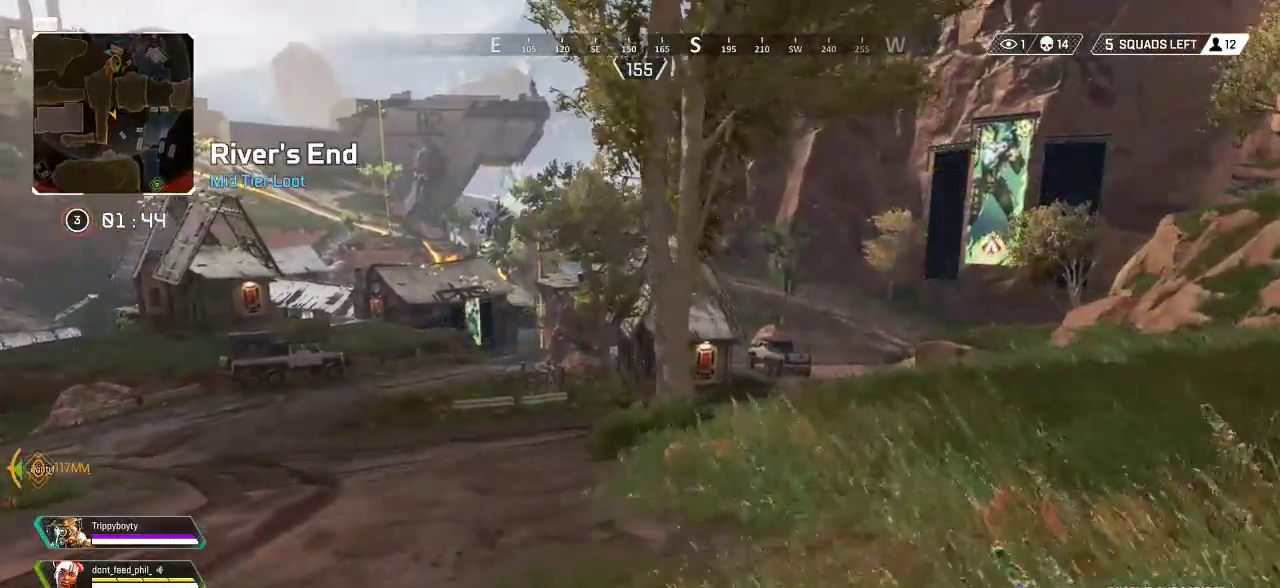
Gameplay with a controller (PlayStation layout); each line is a JSON object with the inputs held at the frame after it. "events" lists button and stick changes between this image and that frame as [ms after this image, input, new state], when the widget could be followed in between.
{"buttons": [], "left_stick": "up", "right_stick": "center", "events": [[250, "right_stick", "right"], [467, "right_stick", "center"]]}
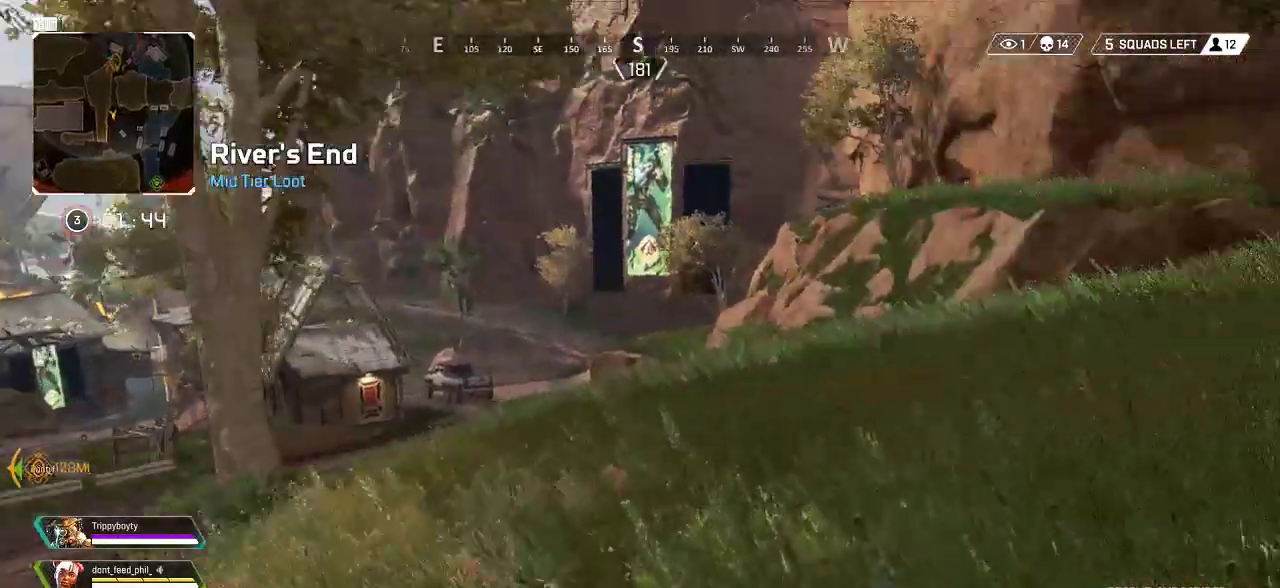
{"buttons": [], "left_stick": "up", "right_stick": "right", "events": [[450, "right_stick", "right"]]}
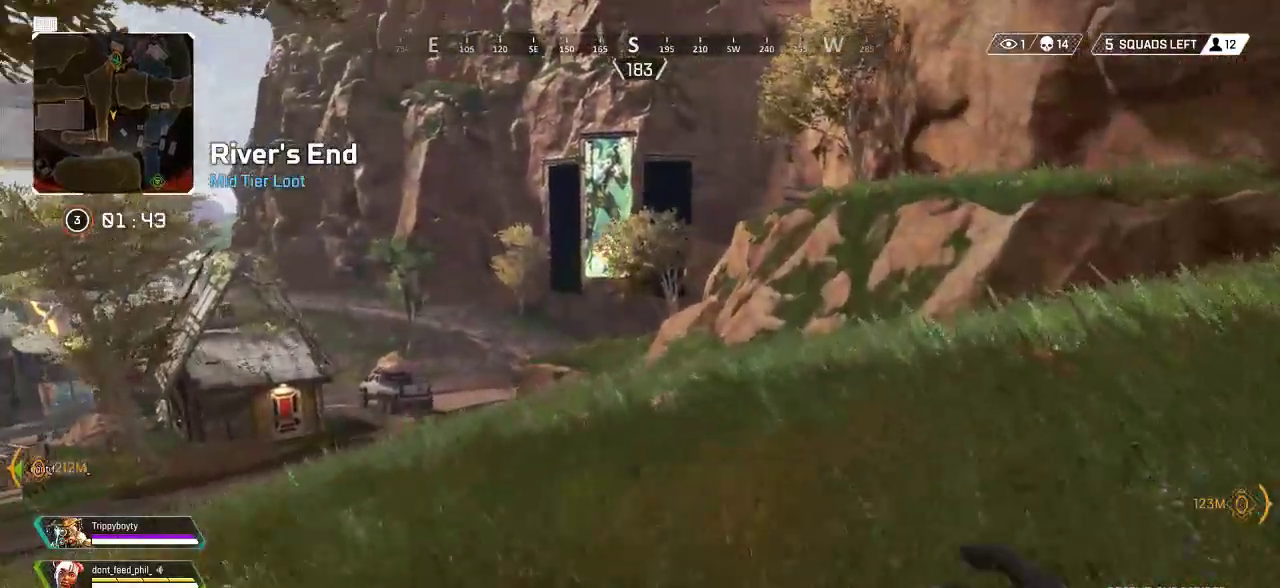
{"buttons": [], "left_stick": "up", "right_stick": "left", "events": [[167, "right_stick", "center"], [417, "right_stick", "left"]]}
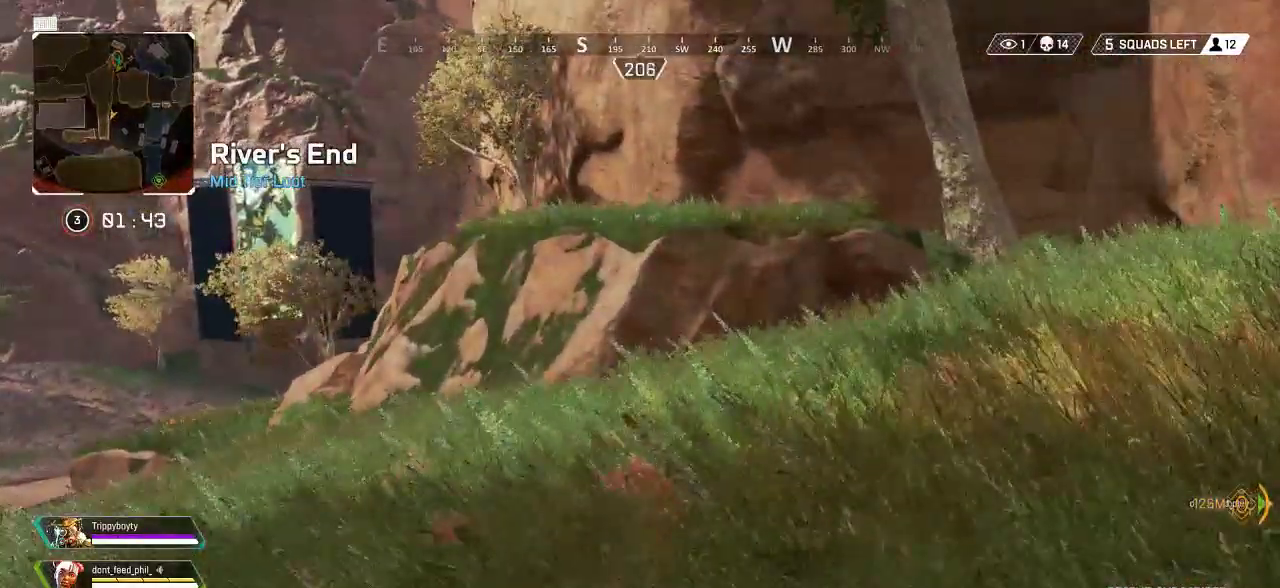
{"buttons": [], "left_stick": "up", "right_stick": "center", "events": [[217, "right_stick", "center"]]}
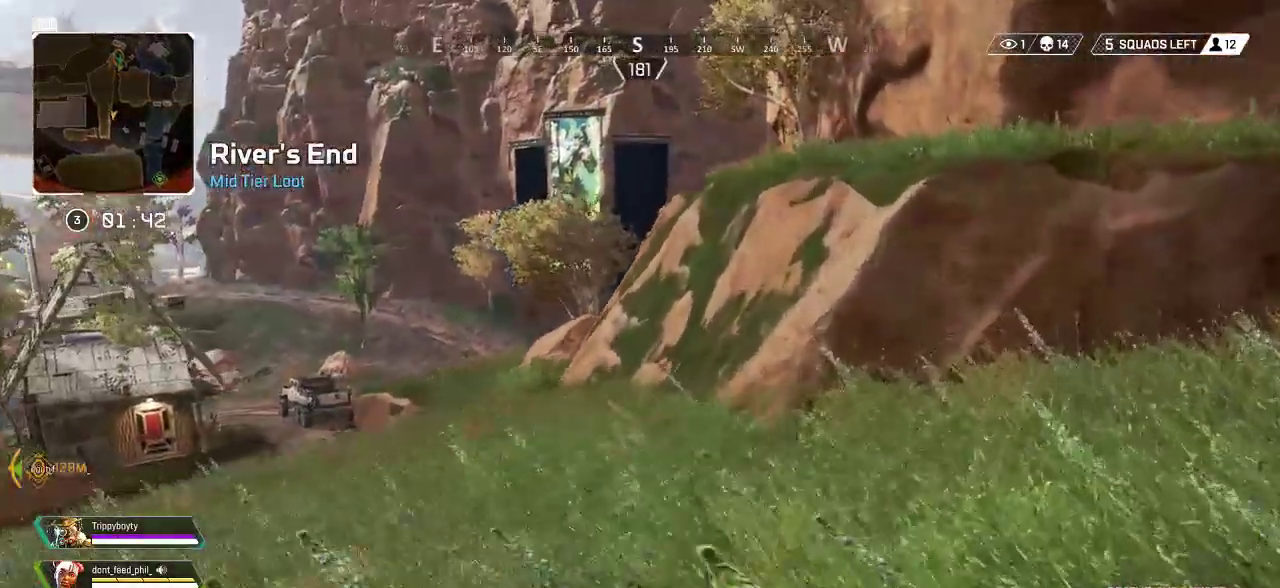
{"buttons": [], "left_stick": "up", "right_stick": "center", "events": []}
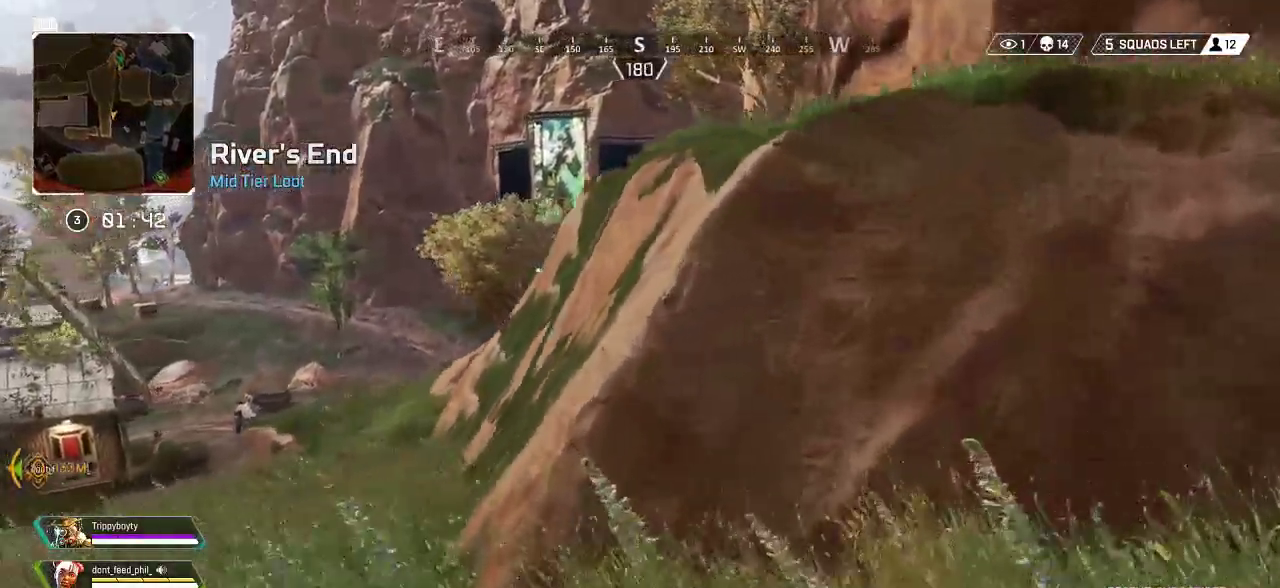
{"buttons": [], "left_stick": "up", "right_stick": "left", "events": [[67, "CROSS", "down"], [150, "CROSS", "up"], [367, "right_stick", "left"]]}
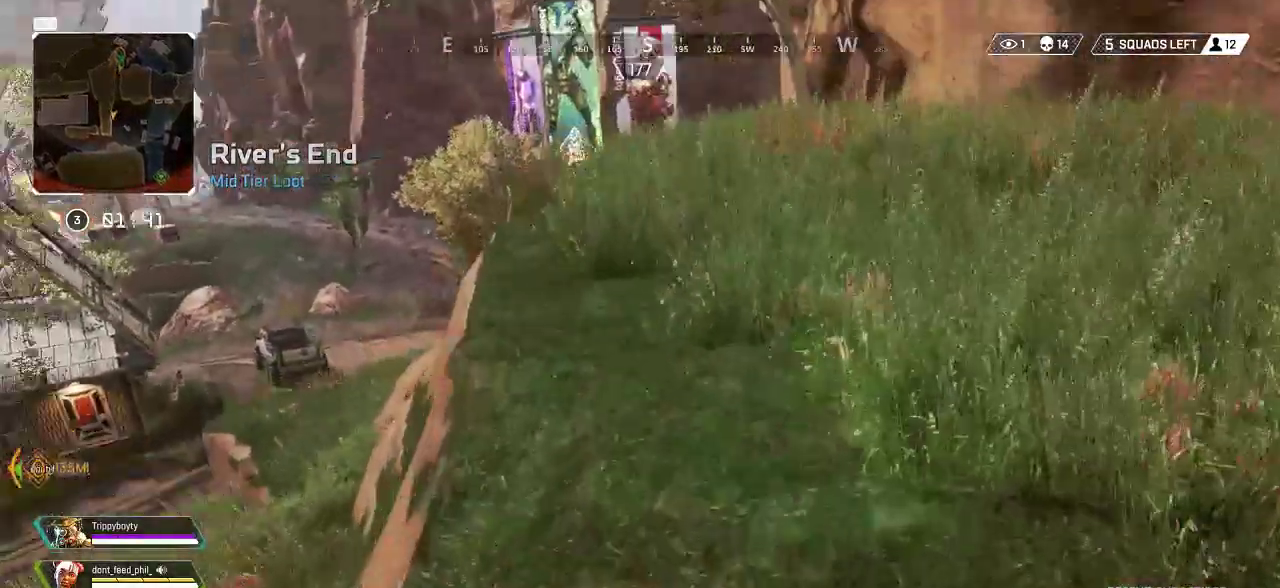
{"buttons": [], "left_stick": "up", "right_stick": "center", "events": [[50, "right_stick", "center"]]}
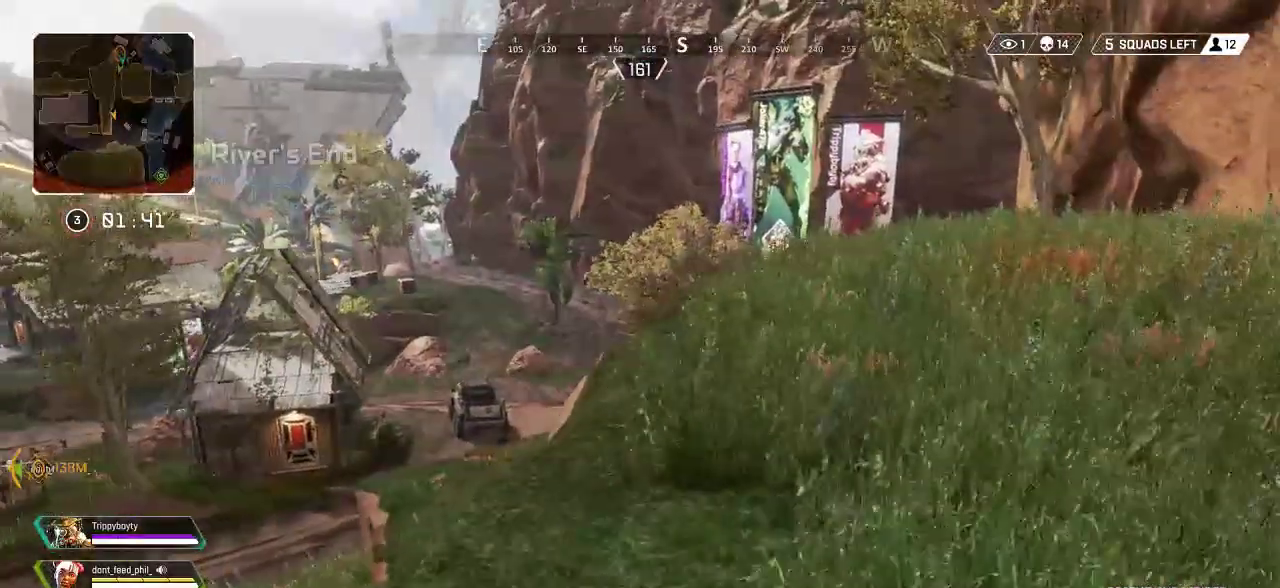
{"buttons": [], "left_stick": "up", "right_stick": "center", "events": []}
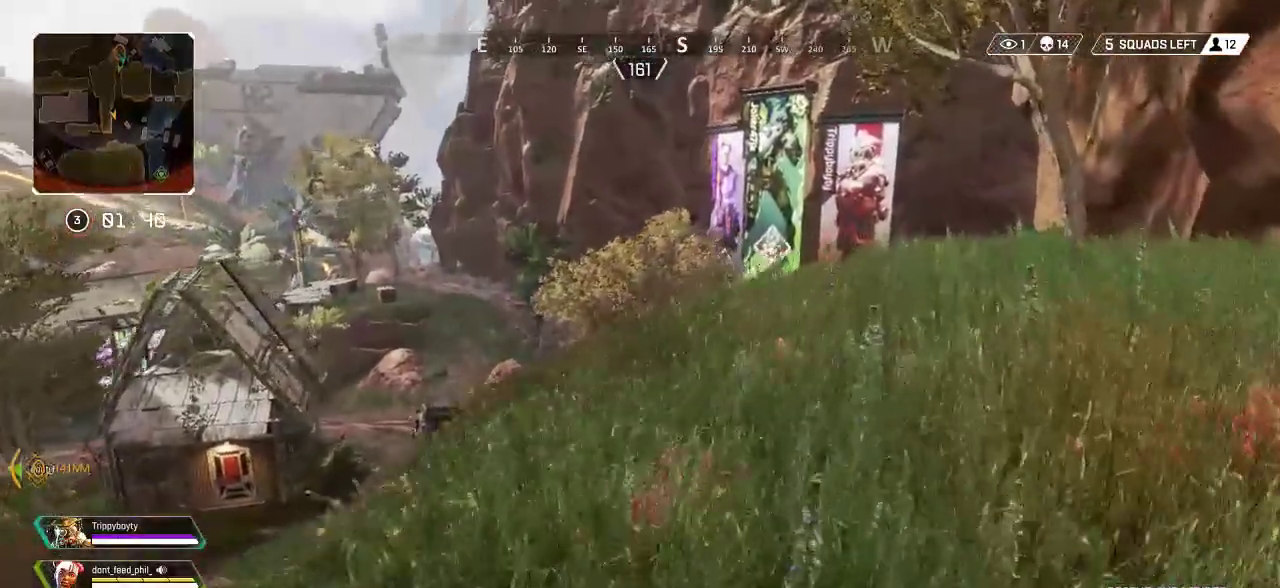
{"buttons": [], "left_stick": "up", "right_stick": "center", "events": [[17, "right_stick", "right"], [183, "right_stick", "center"]]}
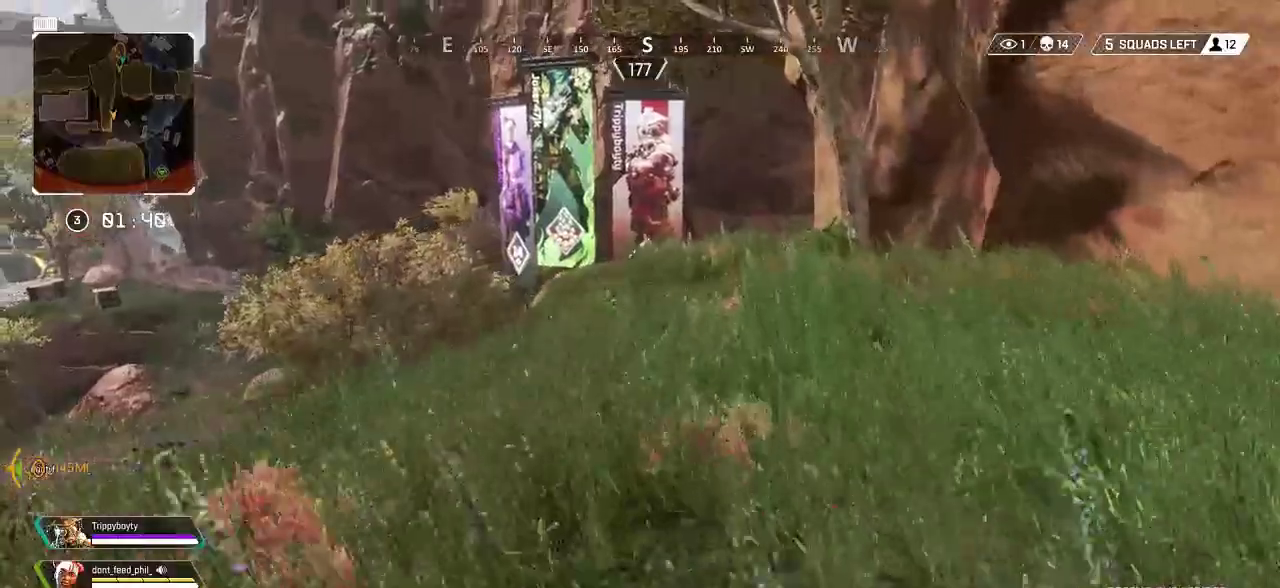
{"buttons": [], "left_stick": "up", "right_stick": "center", "events": []}
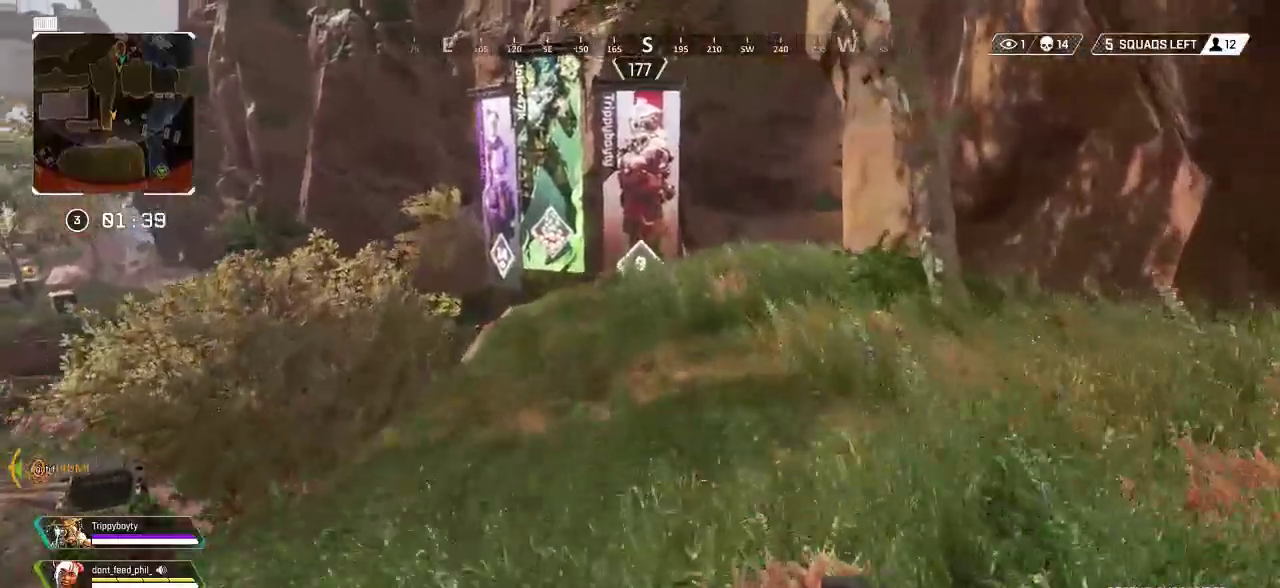
{"buttons": [], "left_stick": "up", "right_stick": "center"}
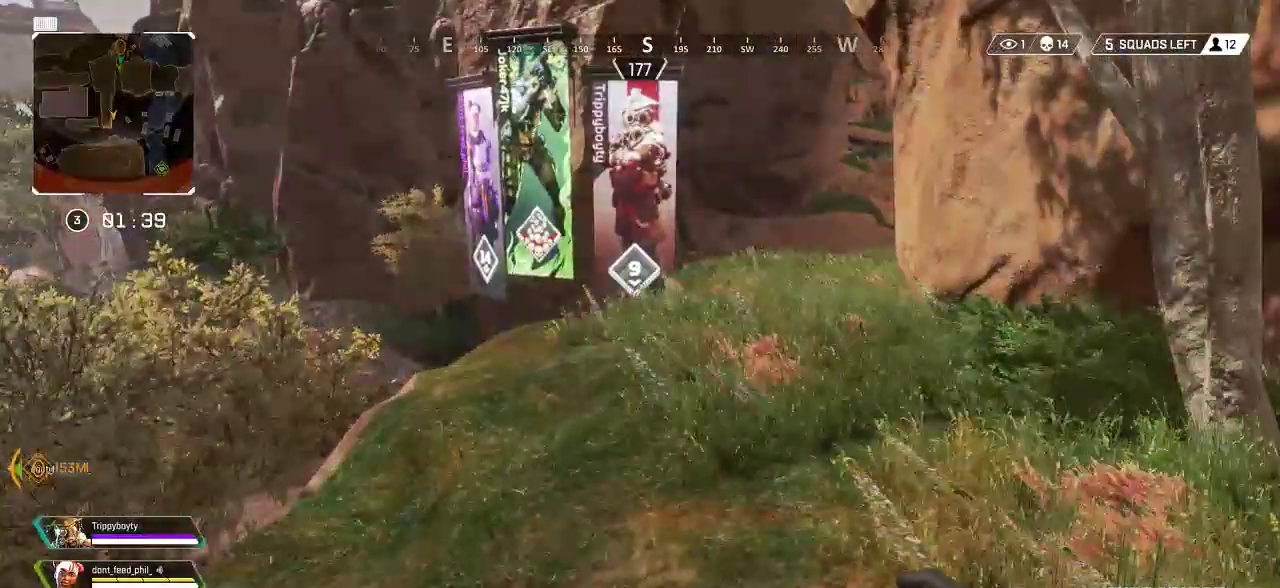
{"buttons": ["CROSS"], "left_stick": "up", "right_stick": "center", "events": [[100, "right_stick", "left"], [267, "right_stick", "center"], [433, "CROSS", "down"]]}
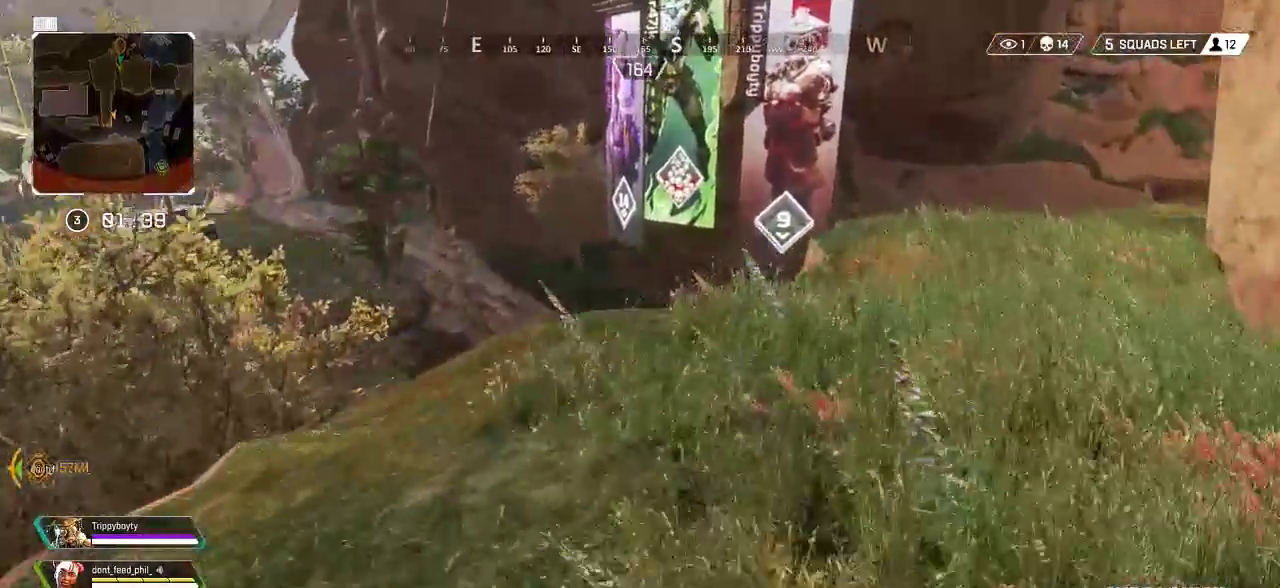
{"buttons": ["CROSS"], "left_stick": "up", "right_stick": "center", "events": [[167, "SQUARE", "down"], [267, "SQUARE", "up"]]}
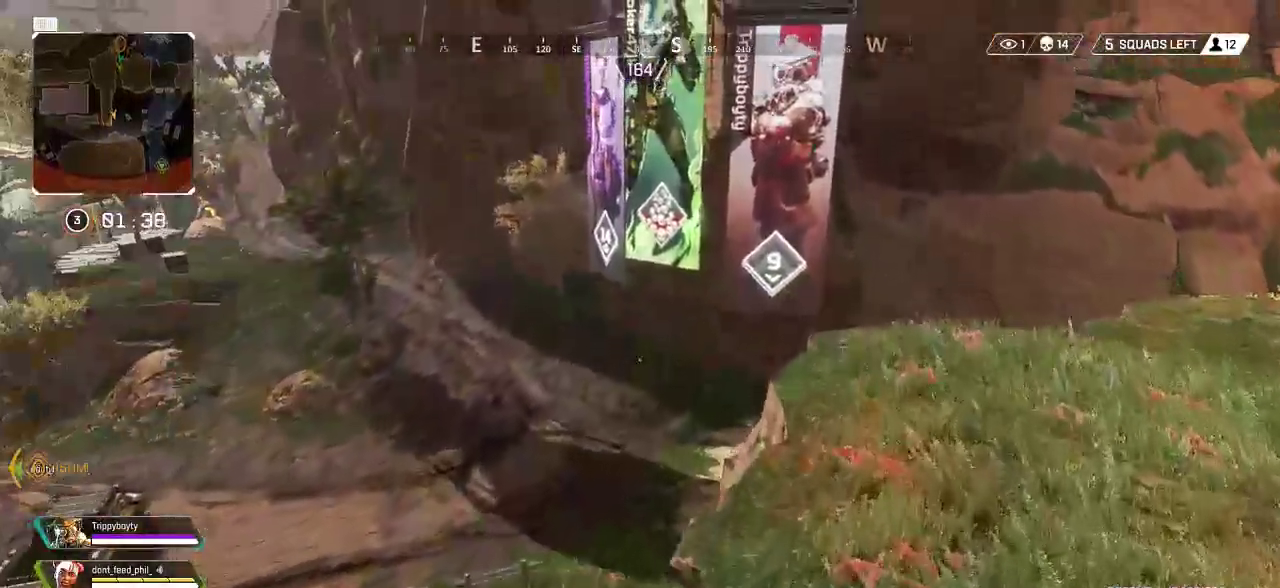
{"buttons": ["CROSS"], "left_stick": "up", "right_stick": "up-right", "events": [[67, "right_stick", "right"], [300, "right_stick", "up-right"], [400, "L3", "down"], [500, "L3", "up"]]}
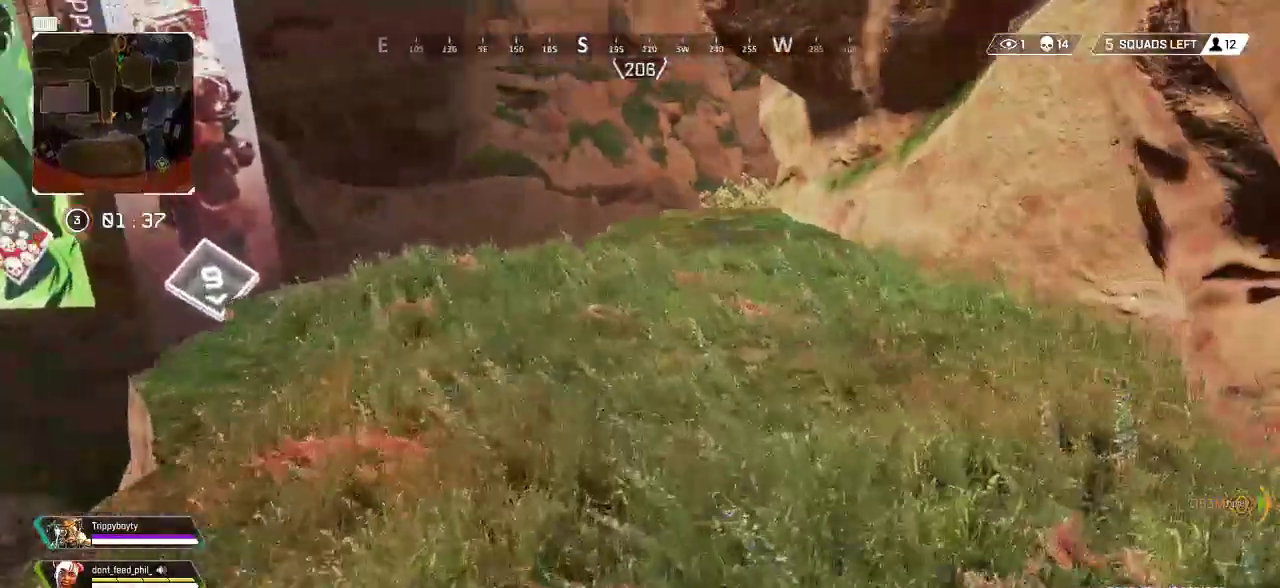
{"buttons": ["CROSS"], "left_stick": "up", "right_stick": "center", "events": [[50, "right_stick", "center"], [217, "SQUARE", "down"], [300, "SQUARE", "up"], [367, "SQUARE", "down"], [467, "SQUARE", "up"]]}
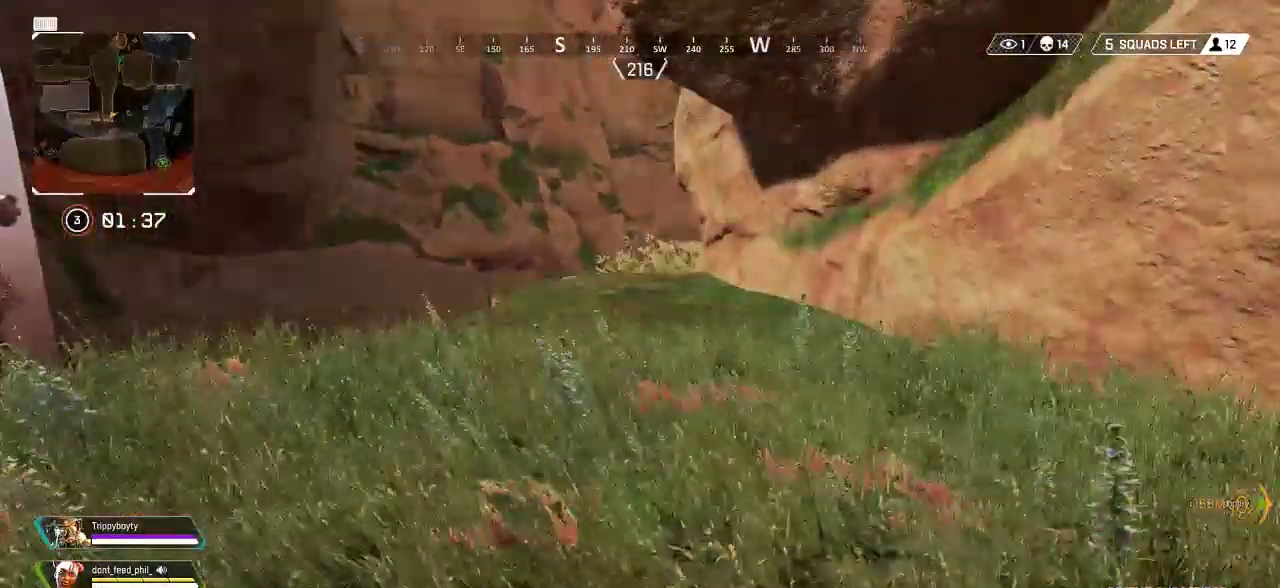
{"buttons": ["CROSS"], "left_stick": "up", "right_stick": "center", "events": [[50, "SQUARE", "down"], [317, "SQUARE", "up"], [383, "SQUARE", "down"], [500, "SQUARE", "up"]]}
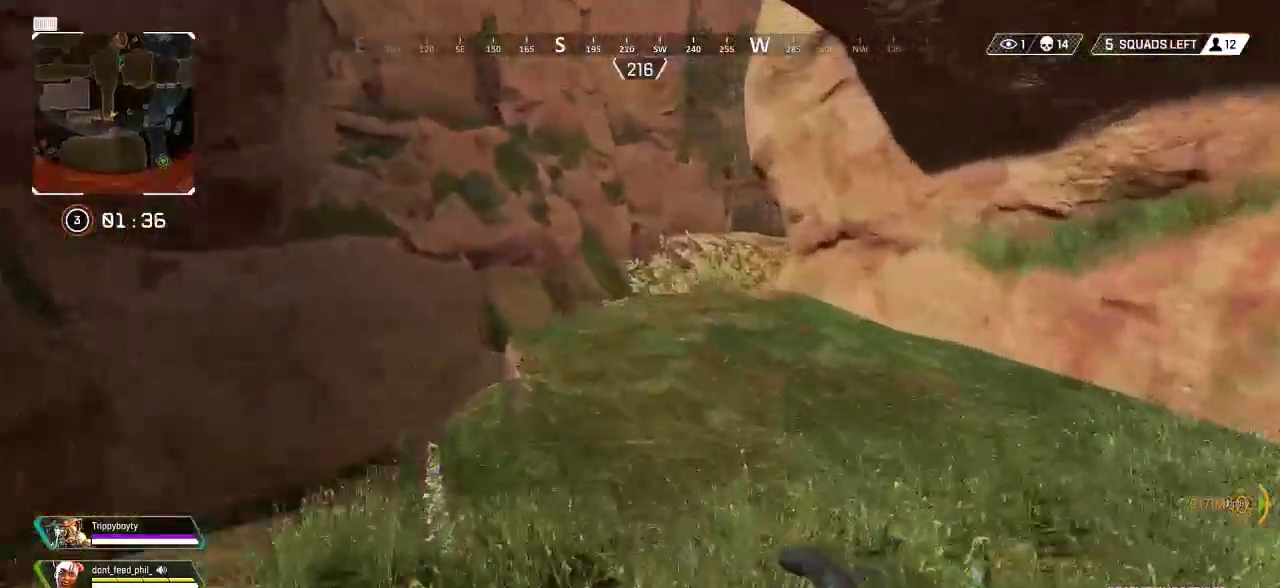
{"buttons": ["CROSS"], "left_stick": "up", "right_stick": "right", "events": [[217, "right_stick", "right"]]}
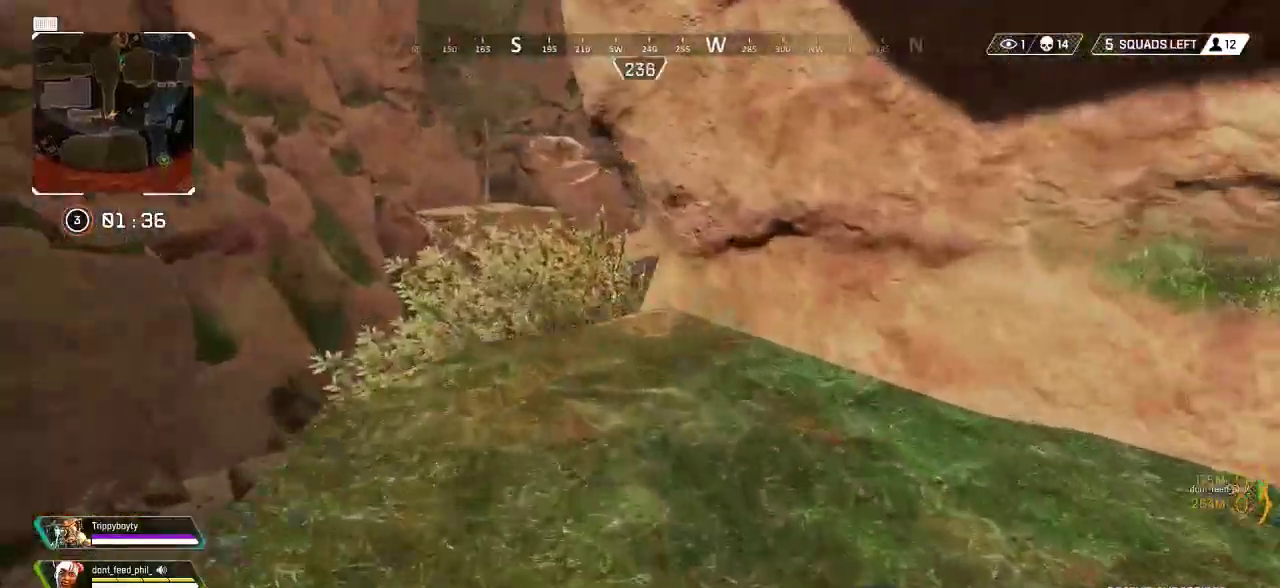
{"buttons": ["CROSS"], "left_stick": "up", "right_stick": "center", "events": [[400, "right_stick", "center"]]}
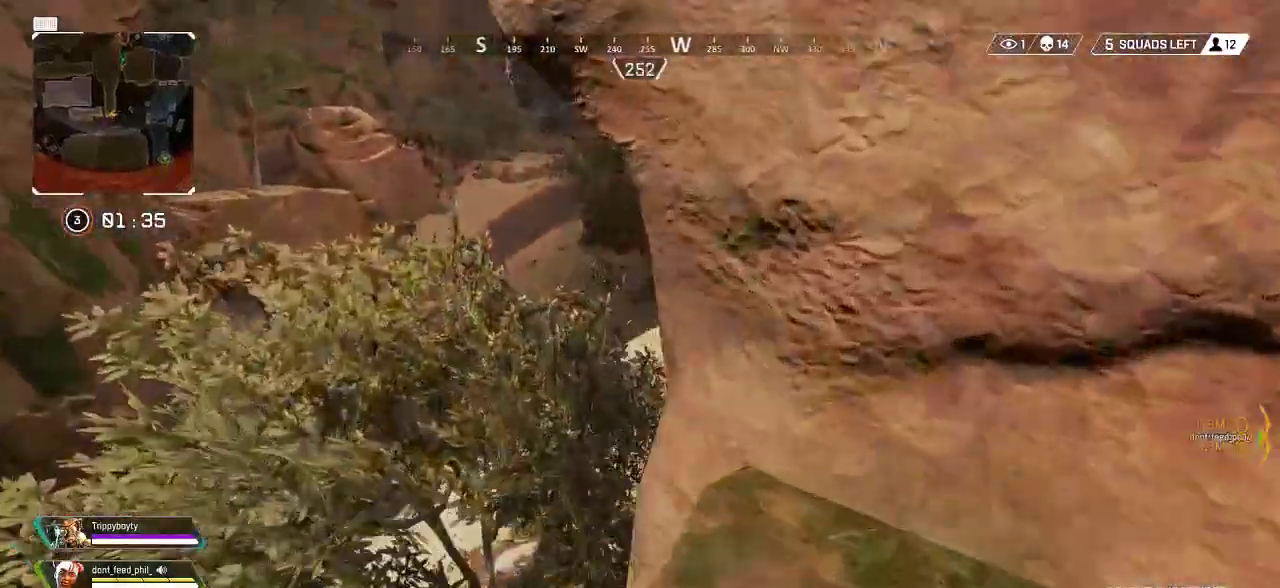
{"buttons": [], "left_stick": "up", "right_stick": "right", "events": [[433, "right_stick", "right"], [500, "CROSS", "up"]]}
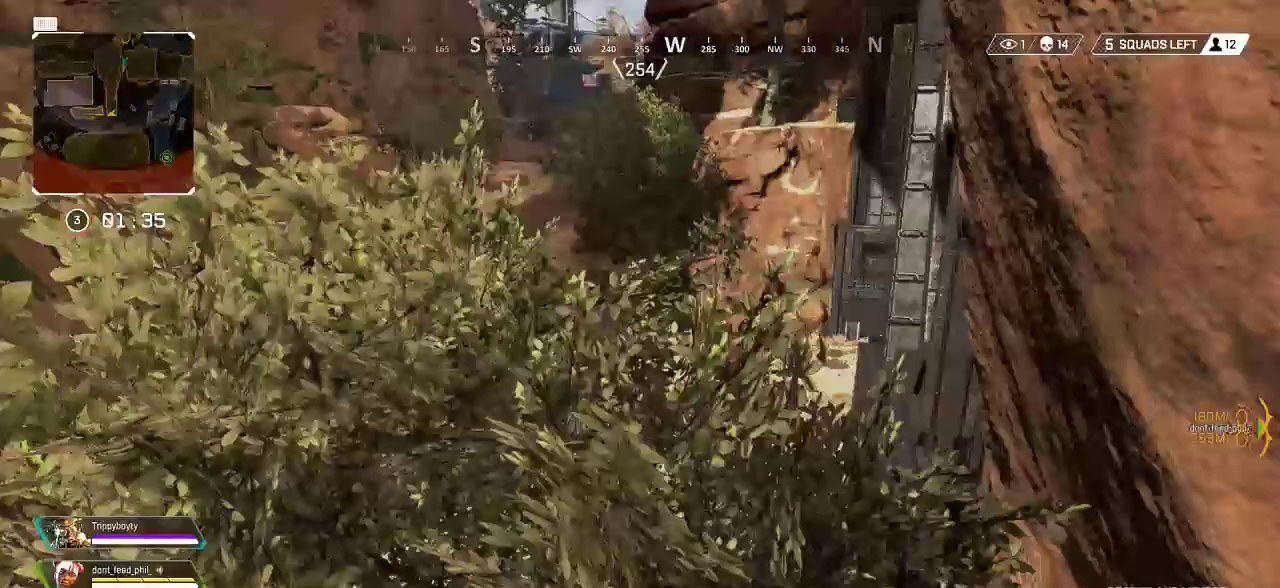
{"buttons": [], "left_stick": "up", "right_stick": "up-right", "events": [[433, "right_stick", "up-right"]]}
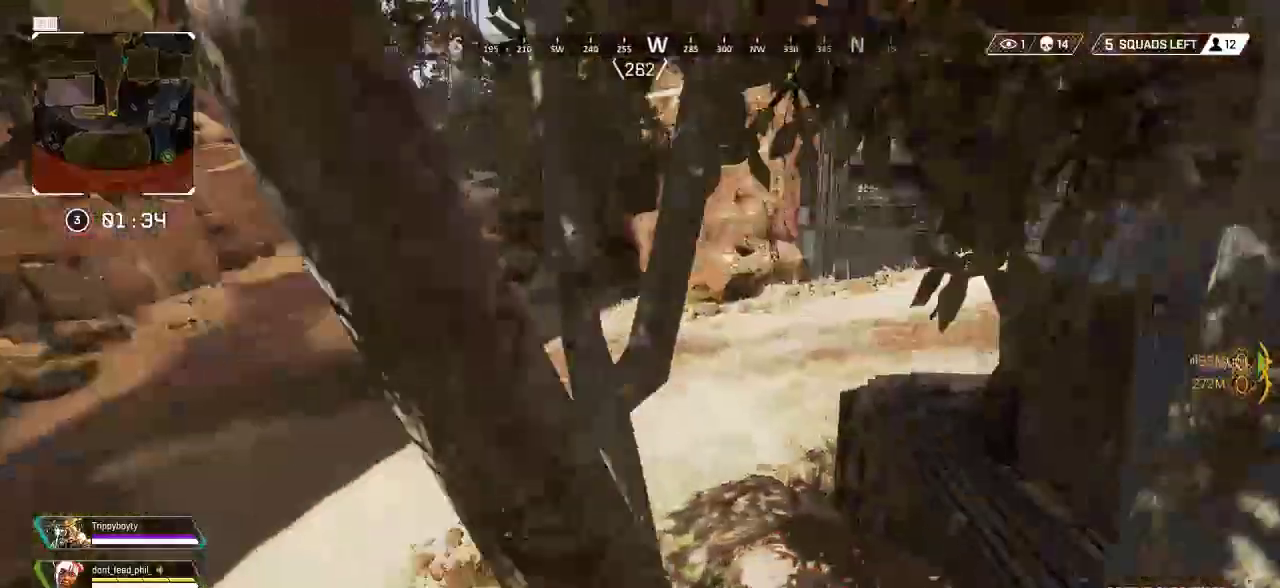
{"buttons": [], "left_stick": "up", "right_stick": "center", "events": [[50, "right_stick", "right"], [233, "right_stick", "center"], [267, "L3", "down"], [367, "L3", "up"]]}
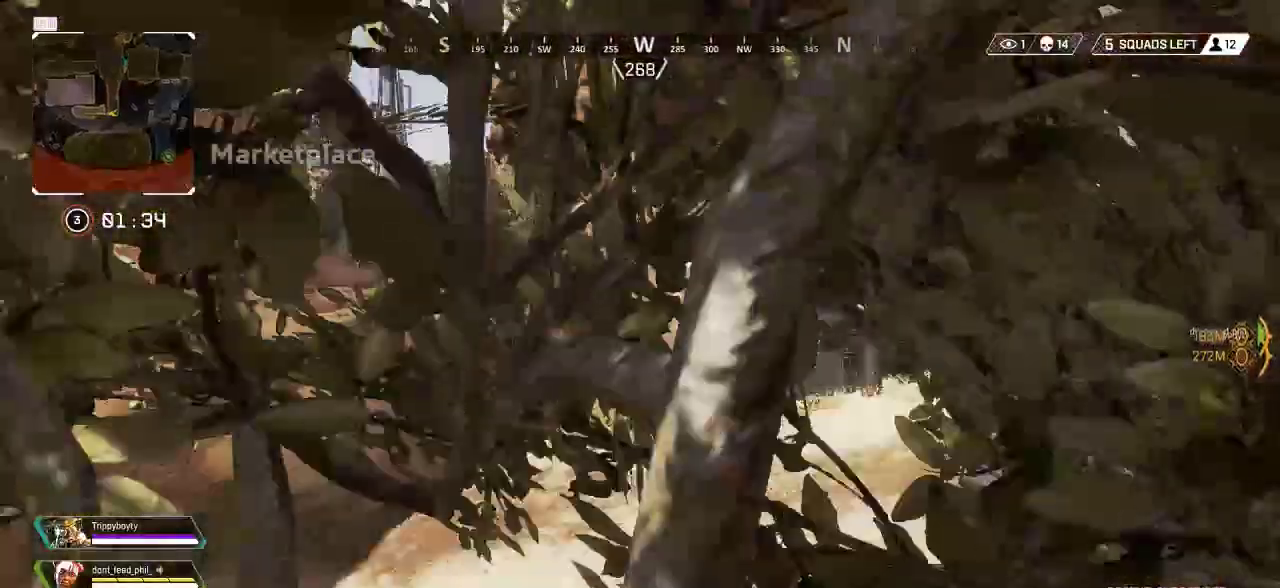
{"buttons": [], "left_stick": "up", "right_stick": "up-right", "events": [[50, "L3", "down"], [150, "L3", "up"], [500, "right_stick", "up-right"]]}
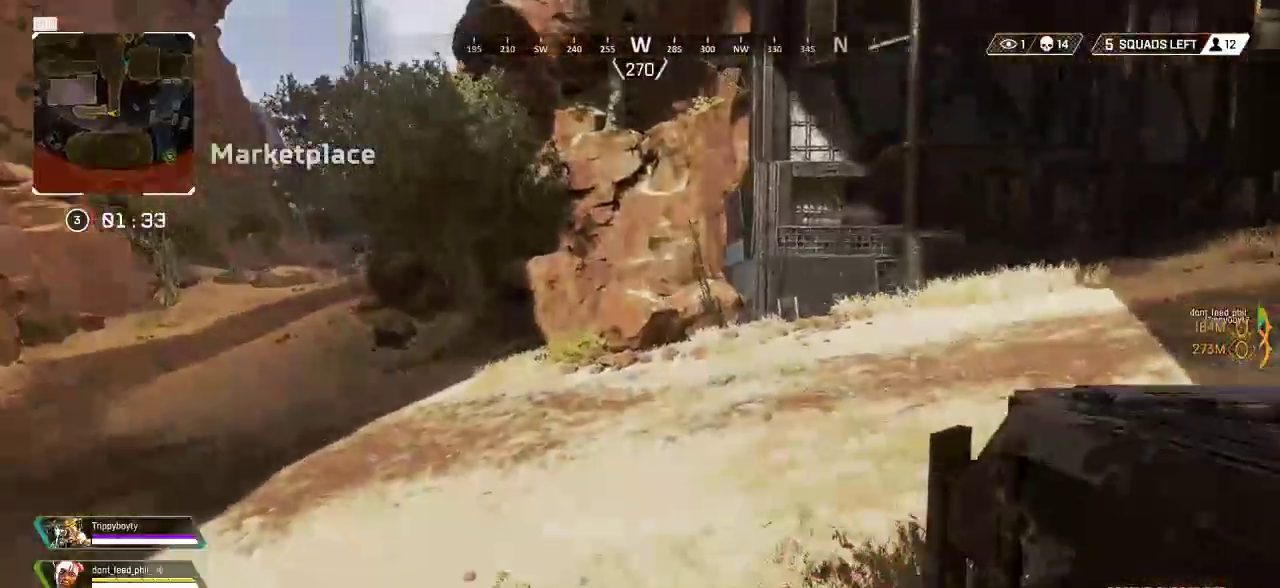
{"buttons": [], "left_stick": "up", "right_stick": "up-right", "events": [[183, "CROSS", "down"], [233, "CROSS", "up"]]}
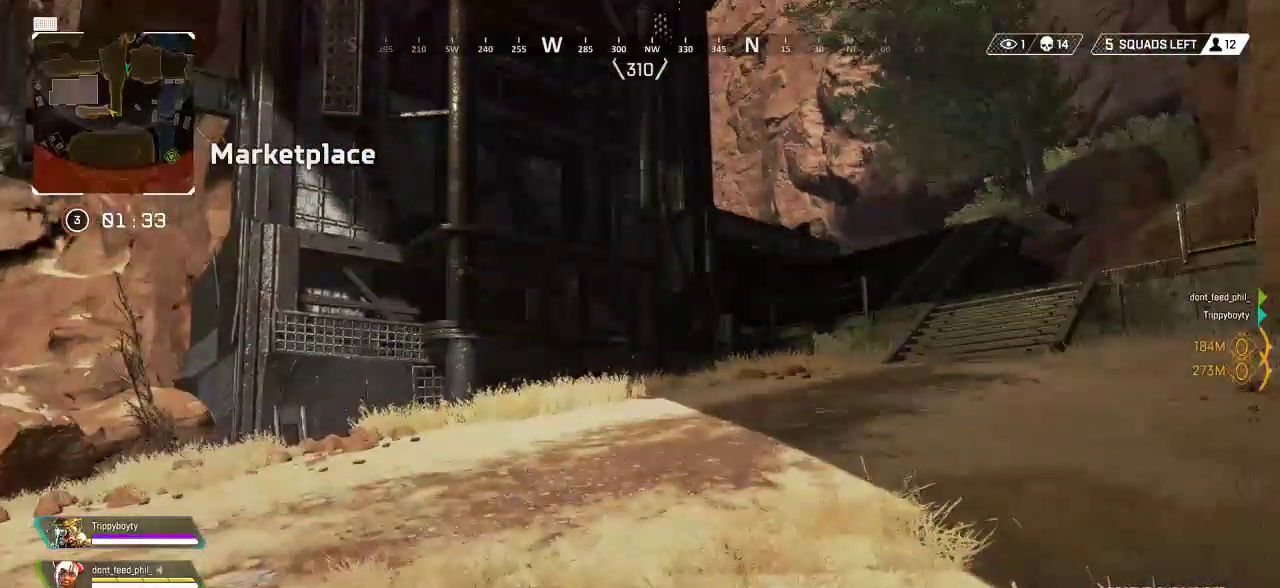
{"buttons": [], "left_stick": "up", "right_stick": "center", "events": [[133, "right_stick", "right"], [267, "right_stick", "center"]]}
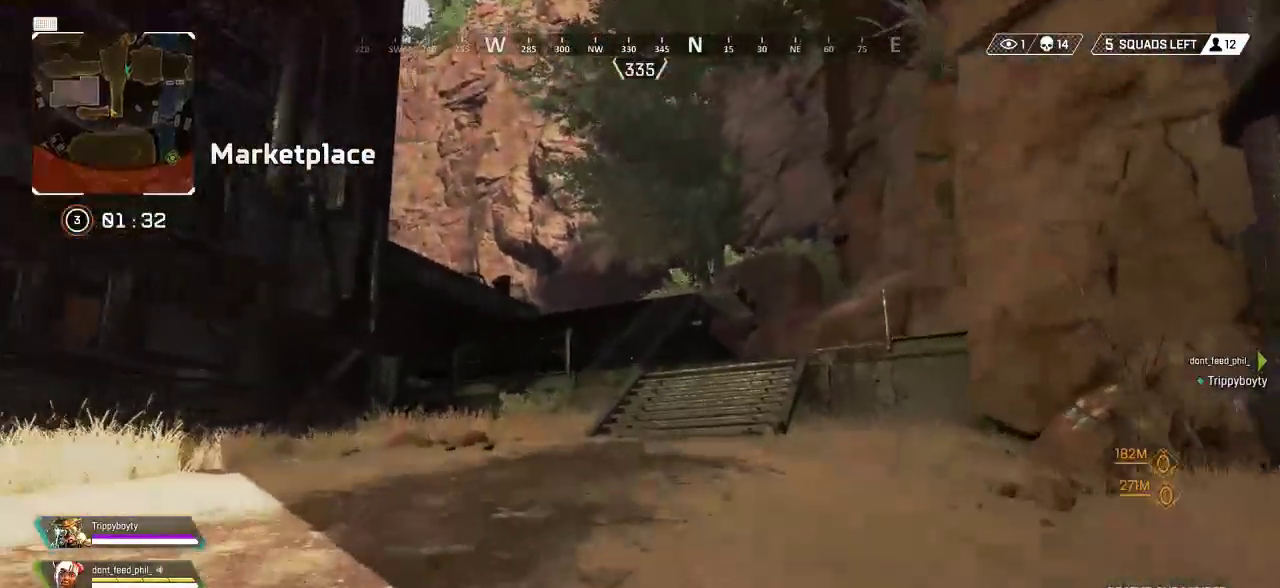
{"buttons": [], "left_stick": "up", "right_stick": "center", "events": []}
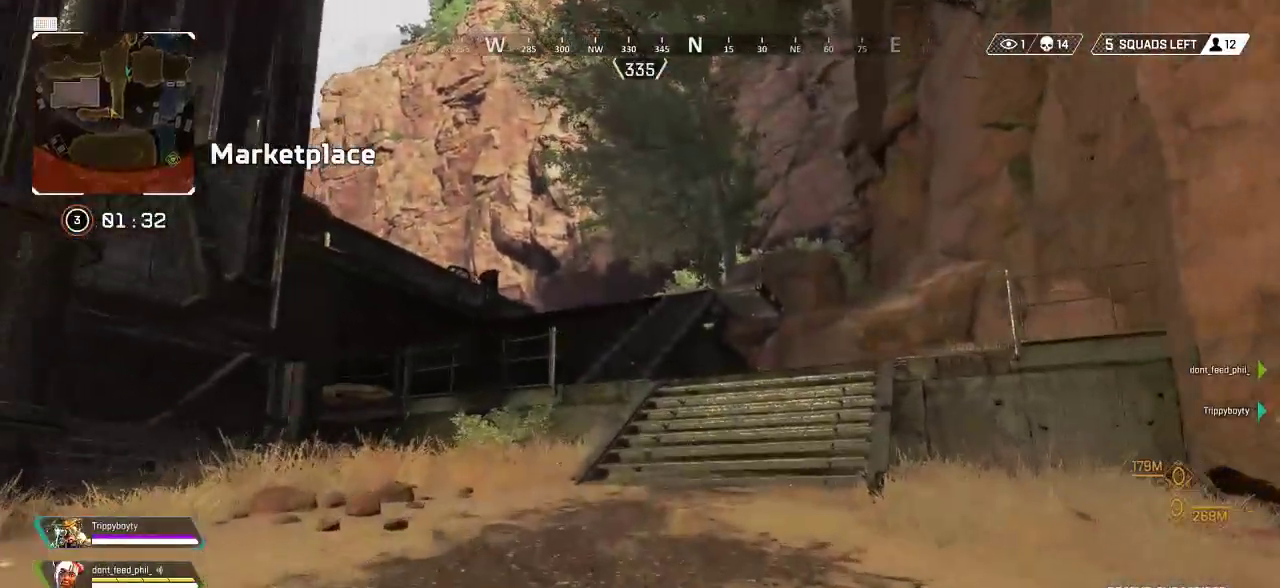
{"buttons": [], "left_stick": "up", "right_stick": "center", "events": []}
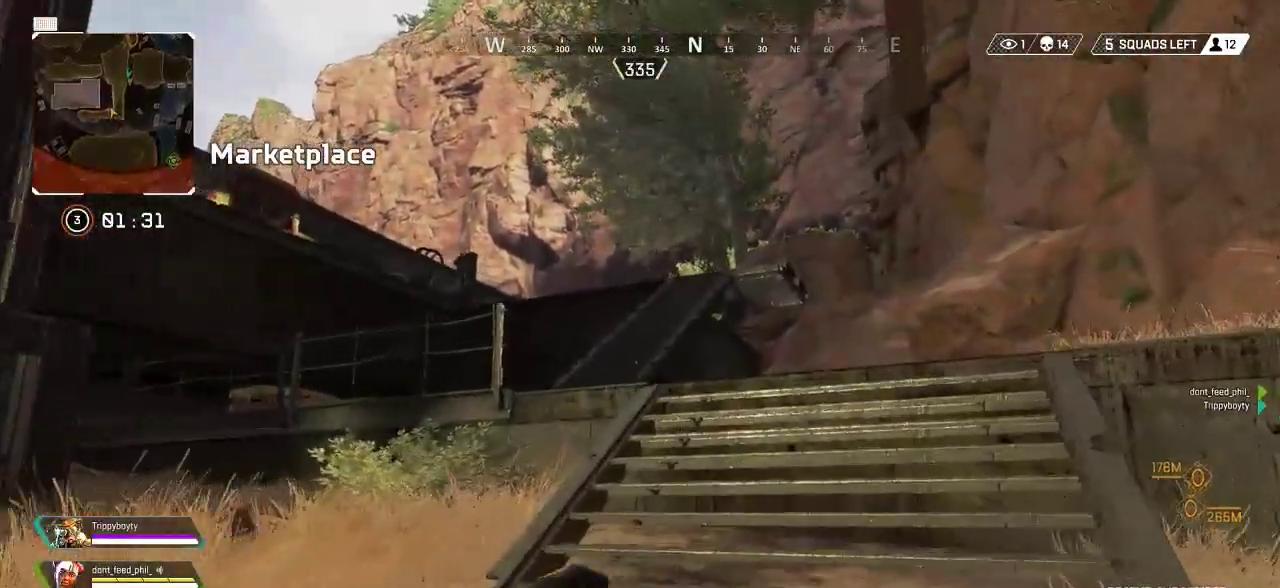
{"buttons": [], "left_stick": "up", "right_stick": "center", "events": []}
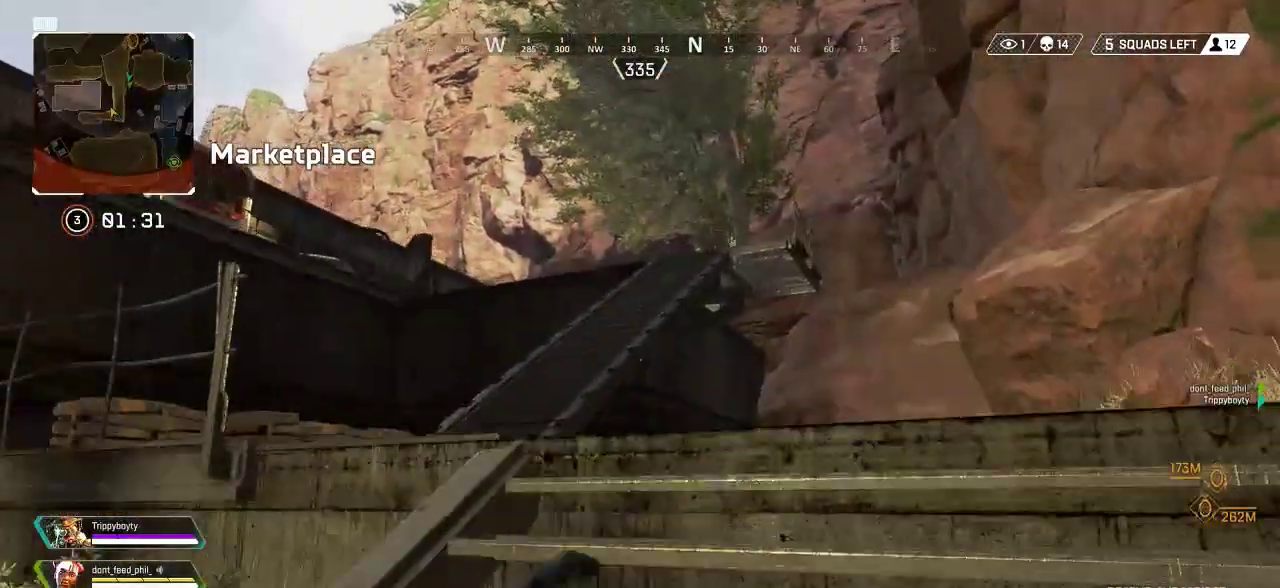
{"buttons": [], "left_stick": "up", "right_stick": "down", "events": [[333, "right_stick", "down"]]}
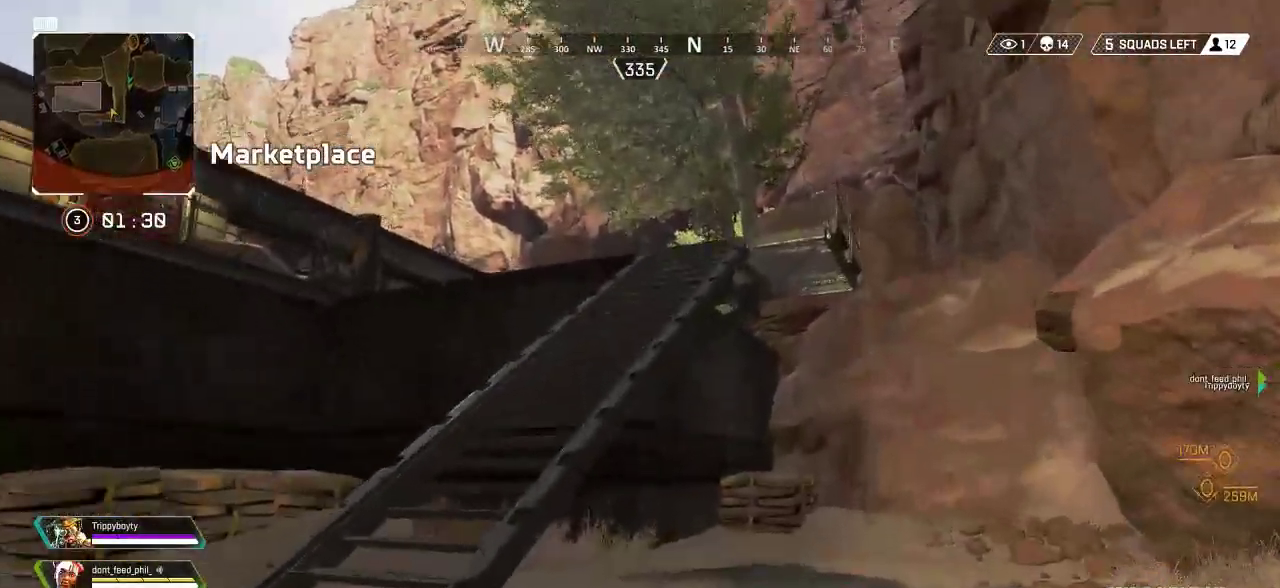
{"buttons": ["CROSS"], "left_stick": "up", "right_stick": "center", "events": [[67, "right_stick", "center"], [283, "CROSS", "down"]]}
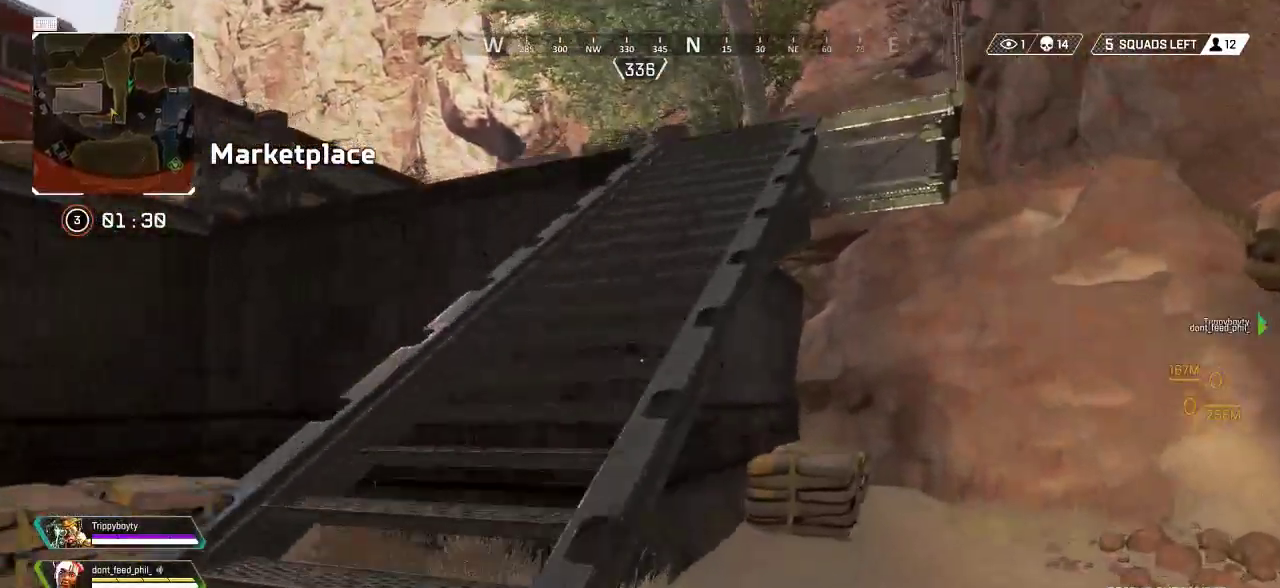
{"buttons": [], "left_stick": "up", "right_stick": "center", "events": [[67, "CROSS", "up"]]}